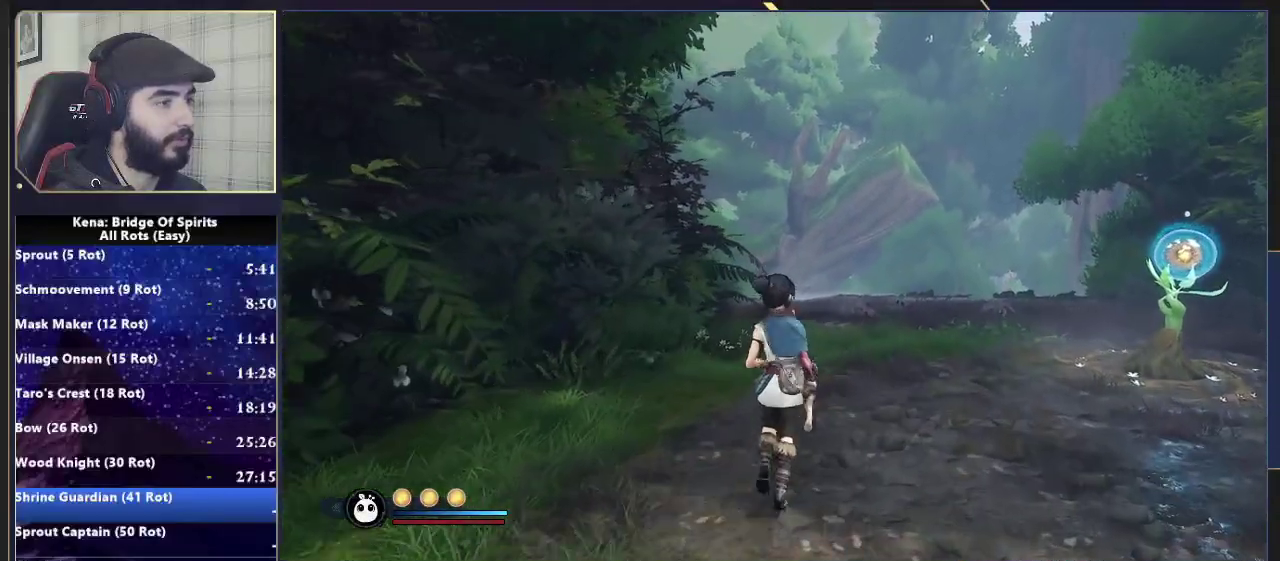
Gameplay with a controller (PlayStation layout); each line is a JSON object with the inputs held at the frame after it. "events" lists button and stick changes between this image and that frame as [ms after this image, input, new state], when the widget could be followed in between. Not read: L1 L2 R1 R2.
{"buttons": [], "left_stick": "up-right", "right_stick": "center", "events": [[133, "SQUARE", "down"], [250, "SQUARE", "up"], [267, "right_stick", "down-left"], [283, "left_stick", "up-right"], [483, "right_stick", "center"]]}
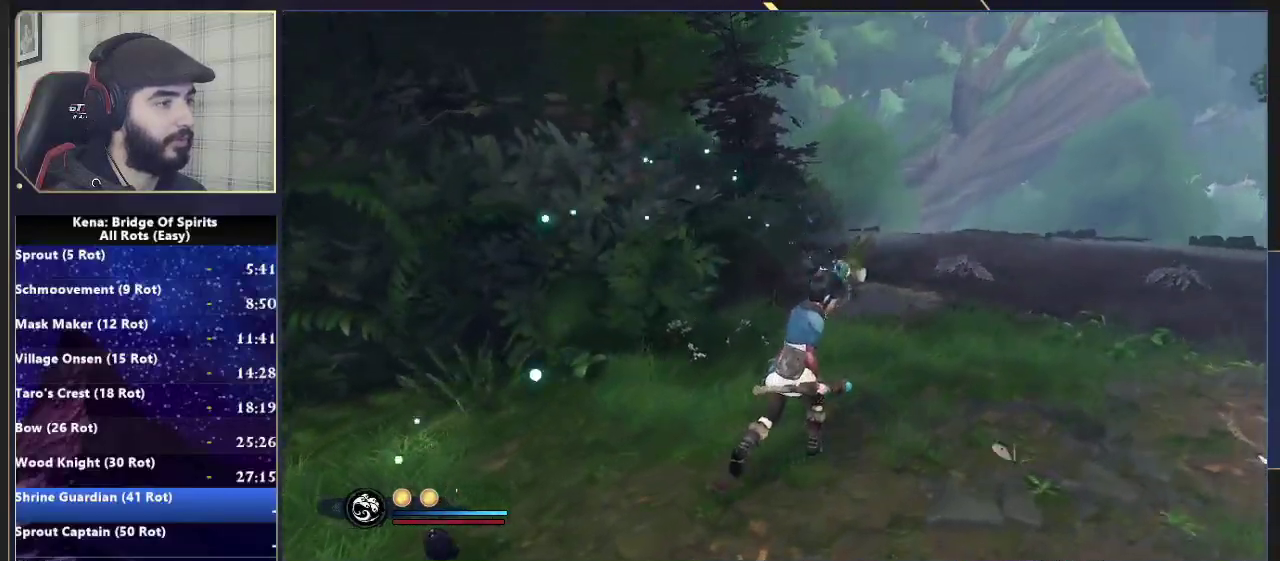
{"buttons": [], "left_stick": "up-right", "right_stick": "center", "events": []}
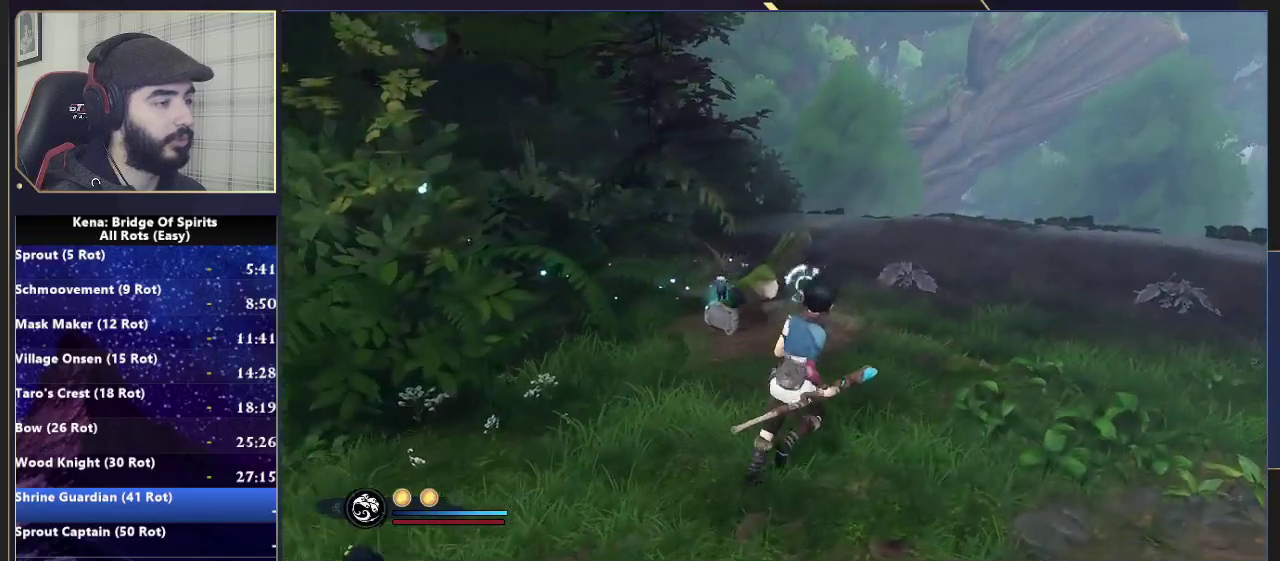
{"buttons": ["TRIANGLE"], "left_stick": "up-left", "right_stick": "center", "events": [[167, "right_stick", "down"], [283, "right_stick", "center"], [317, "left_stick", "up-left"], [450, "TRIANGLE", "down"]]}
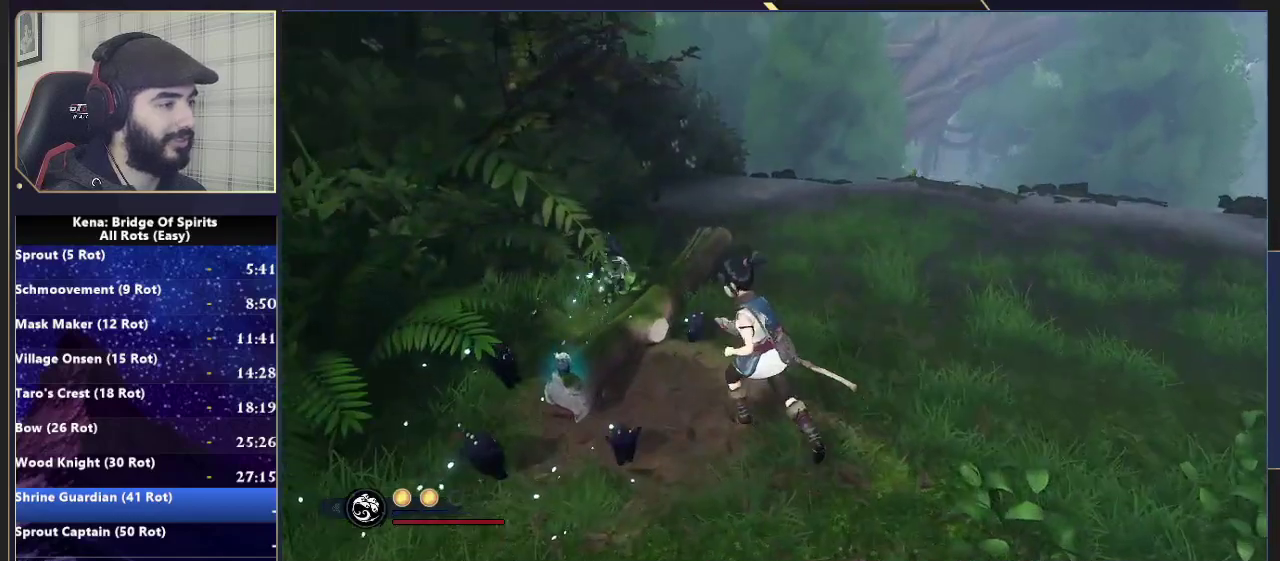
{"buttons": [], "left_stick": "center", "right_stick": "center", "events": [[17, "TRIANGLE", "up"], [100, "TRIANGLE", "down"], [117, "left_stick", "center"], [183, "TRIANGLE", "up"], [250, "TRIANGLE", "down"], [350, "TRIANGLE", "up"], [417, "TRIANGLE", "down"], [500, "TRIANGLE", "up"]]}
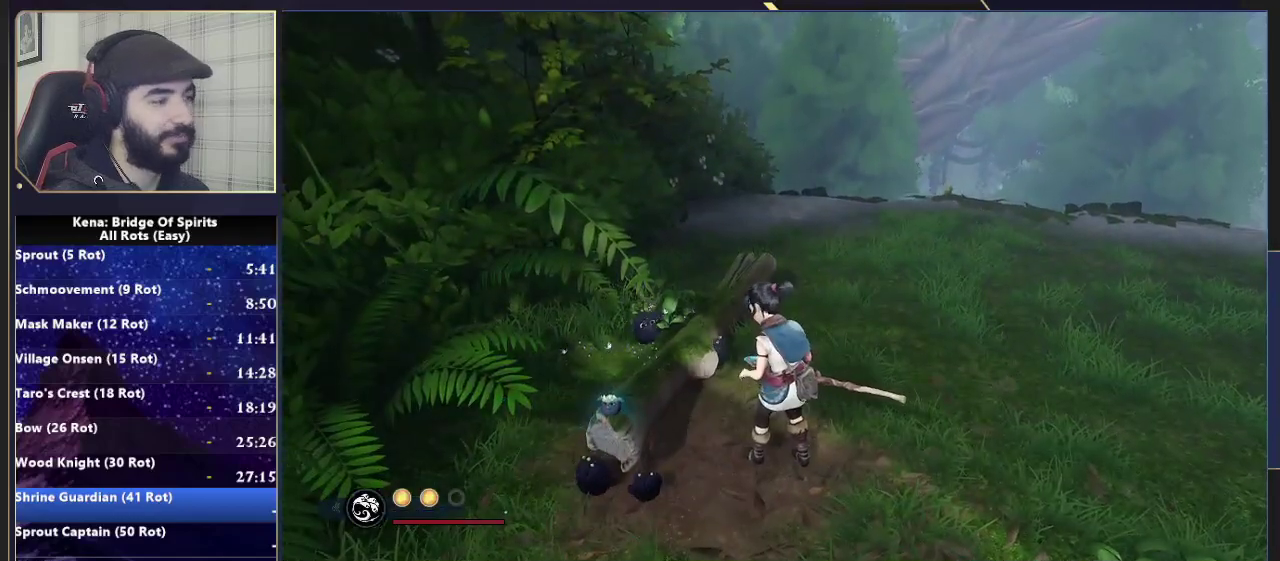
{"buttons": [], "left_stick": "left", "right_stick": "center", "events": [[83, "TRIANGLE", "down"], [133, "TRIANGLE", "up"], [233, "TRIANGLE", "down"], [300, "TRIANGLE", "up"], [383, "TRIANGLE", "down"], [433, "left_stick", "left"], [467, "TRIANGLE", "up"]]}
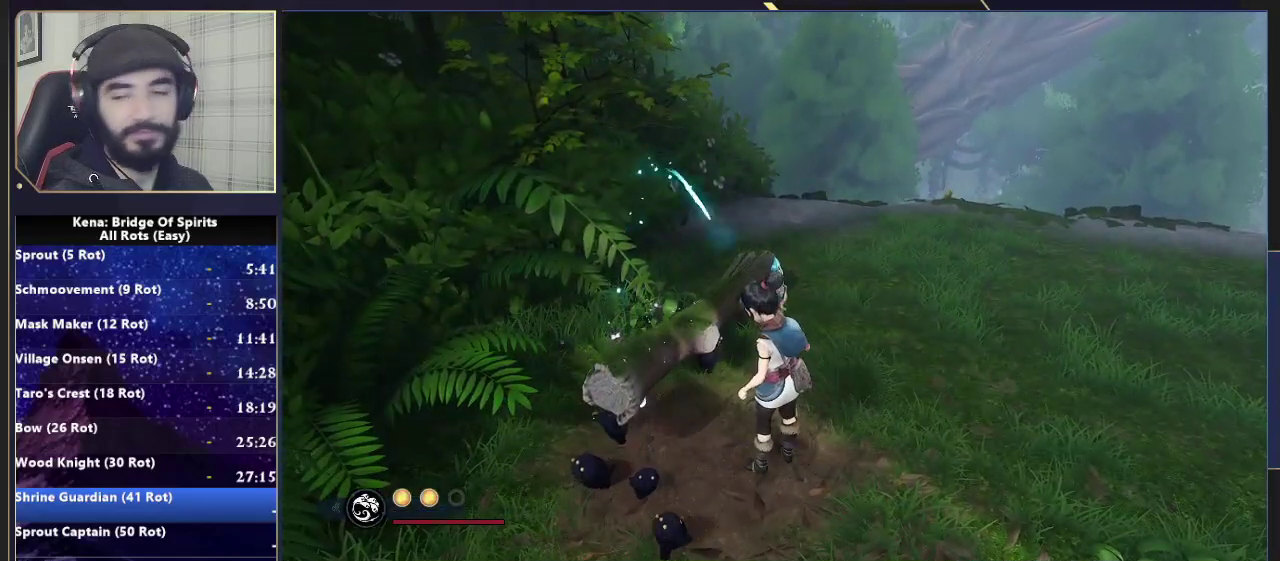
{"buttons": ["TRIANGLE"], "left_stick": "center", "right_stick": "center", "events": [[33, "TRIANGLE", "down"], [67, "left_stick", "center"], [117, "TRIANGLE", "up"], [200, "TRIANGLE", "down"], [250, "TRIANGLE", "up"], [333, "TRIANGLE", "down"], [433, "TRIANGLE", "up"], [500, "TRIANGLE", "down"]]}
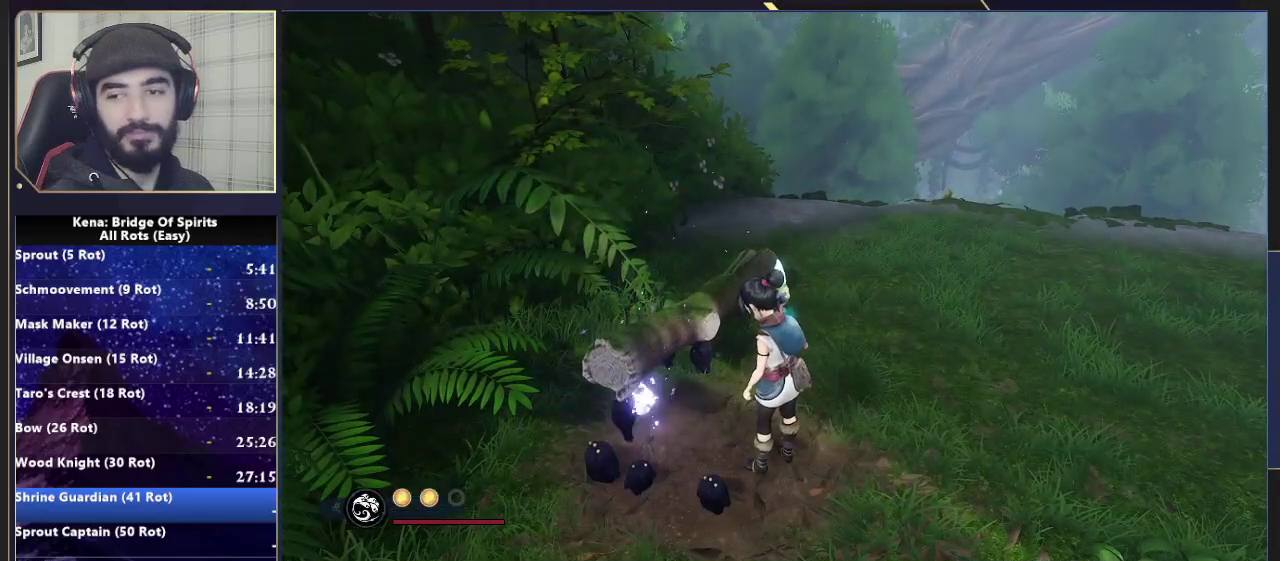
{"buttons": [], "left_stick": "center", "right_stick": "center", "events": [[67, "TRIANGLE", "up"], [150, "TRIANGLE", "down"], [250, "TRIANGLE", "up"]]}
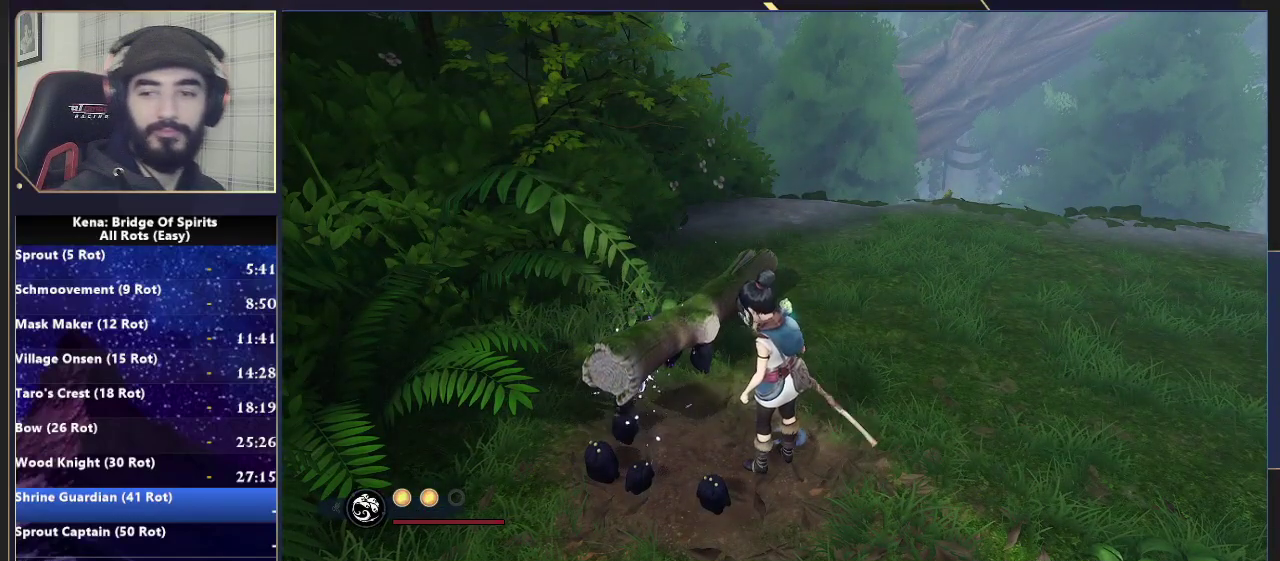
{"buttons": [], "left_stick": "center", "right_stick": "center", "events": []}
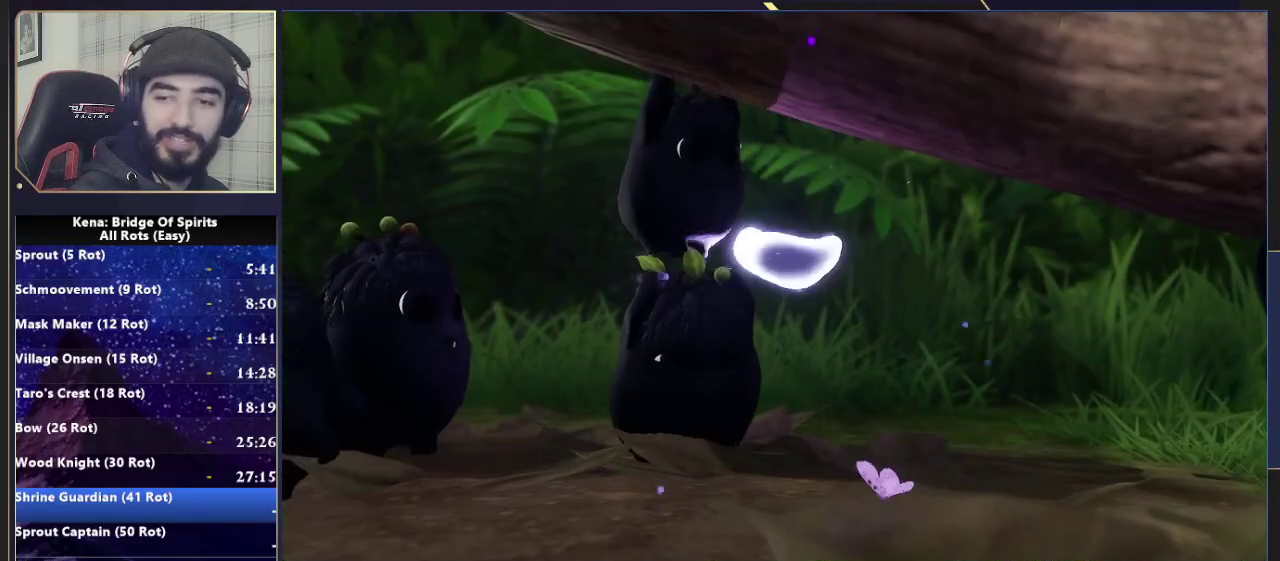
{"buttons": [], "left_stick": "center", "right_stick": "center", "events": []}
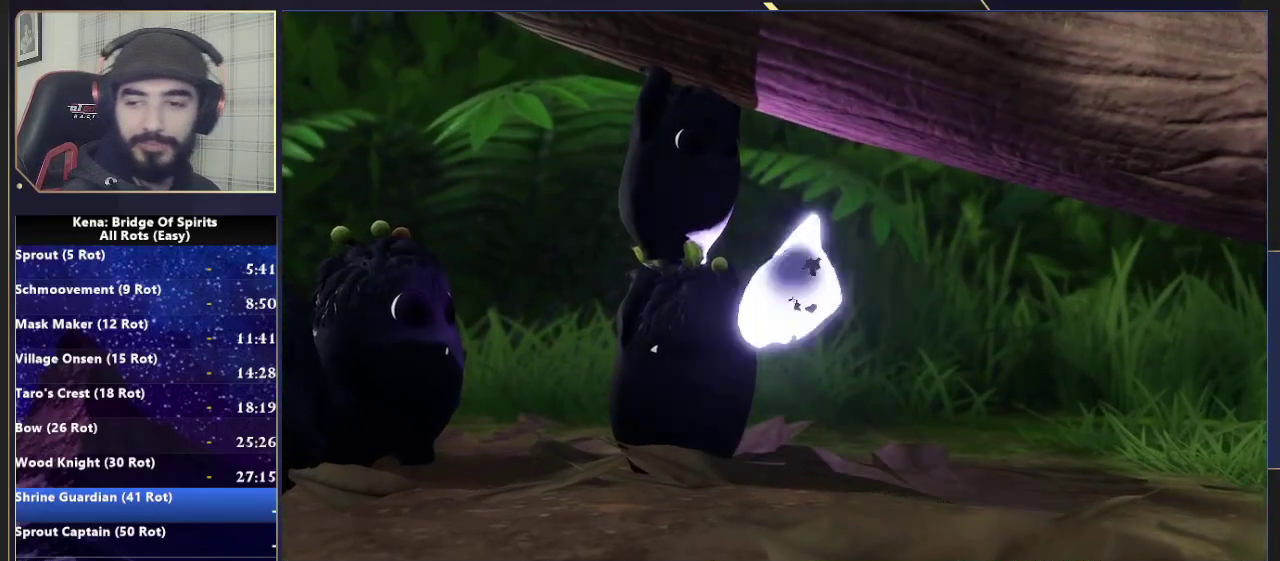
{"buttons": [], "left_stick": "center", "right_stick": "center", "events": [[167, "CROSS", "down"], [317, "CROSS", "up"], [383, "CROSS", "down"], [500, "CROSS", "up"]]}
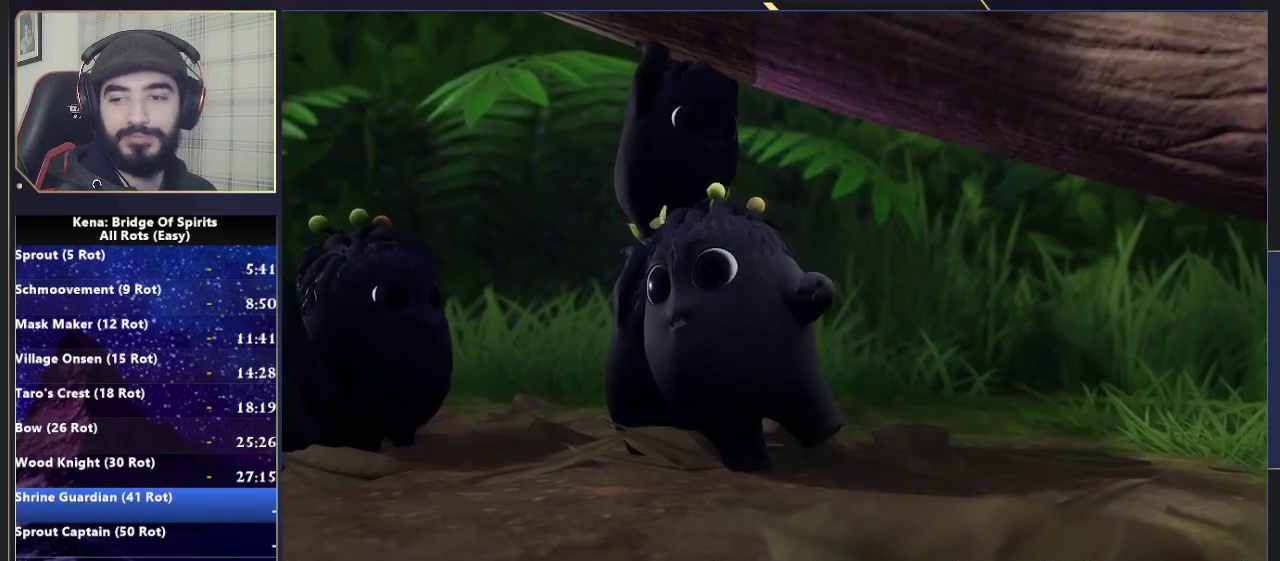
{"buttons": ["CROSS"], "left_stick": "center", "right_stick": "center", "events": [[83, "CROSS", "down"], [217, "CROSS", "up"], [283, "CROSS", "down"]]}
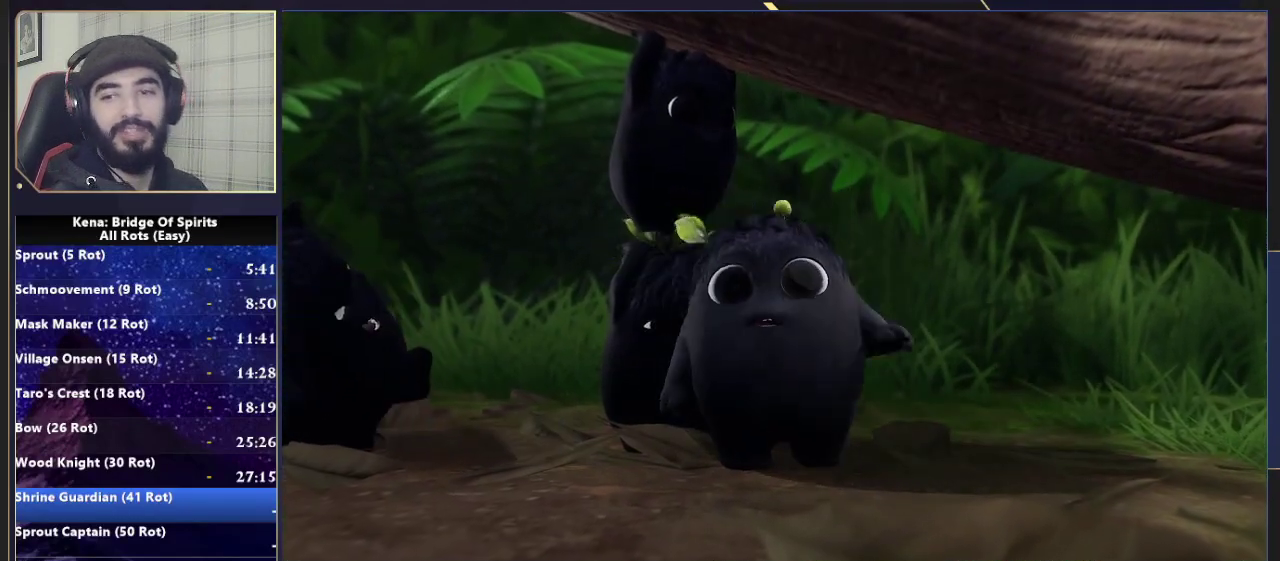
{"buttons": ["CROSS"], "left_stick": "up-right", "right_stick": "center", "events": [[483, "left_stick", "up-right"]]}
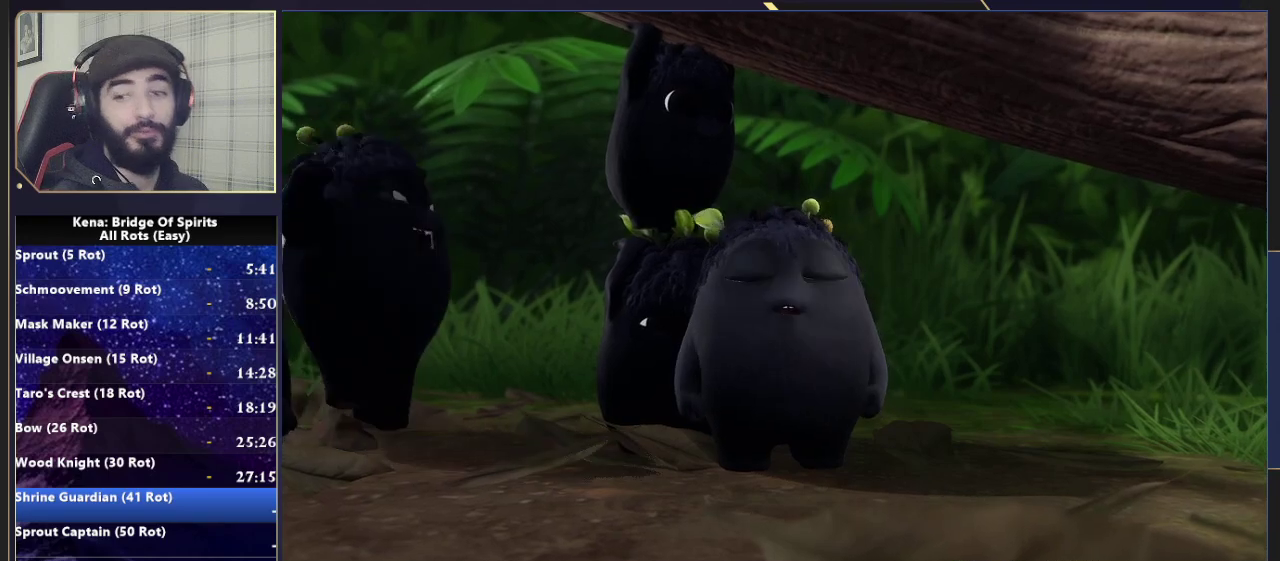
{"buttons": [], "left_stick": "up", "right_stick": "center", "events": [[33, "CROSS", "up"], [400, "left_stick", "up"]]}
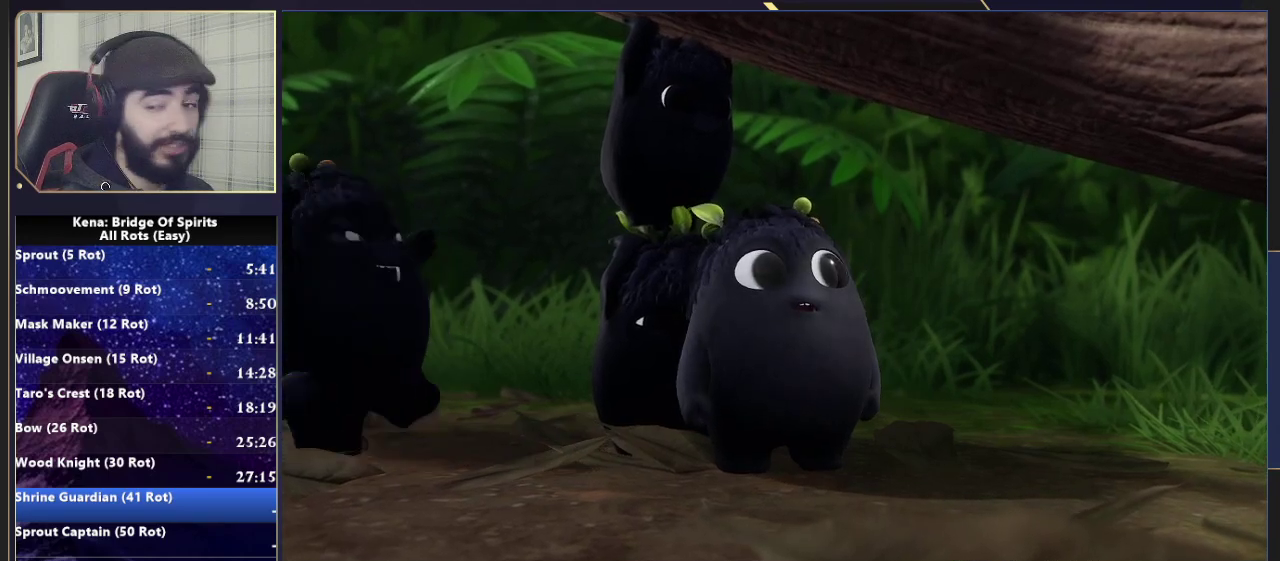
{"buttons": [], "left_stick": "up-right", "right_stick": "center", "events": [[483, "left_stick", "up-right"]]}
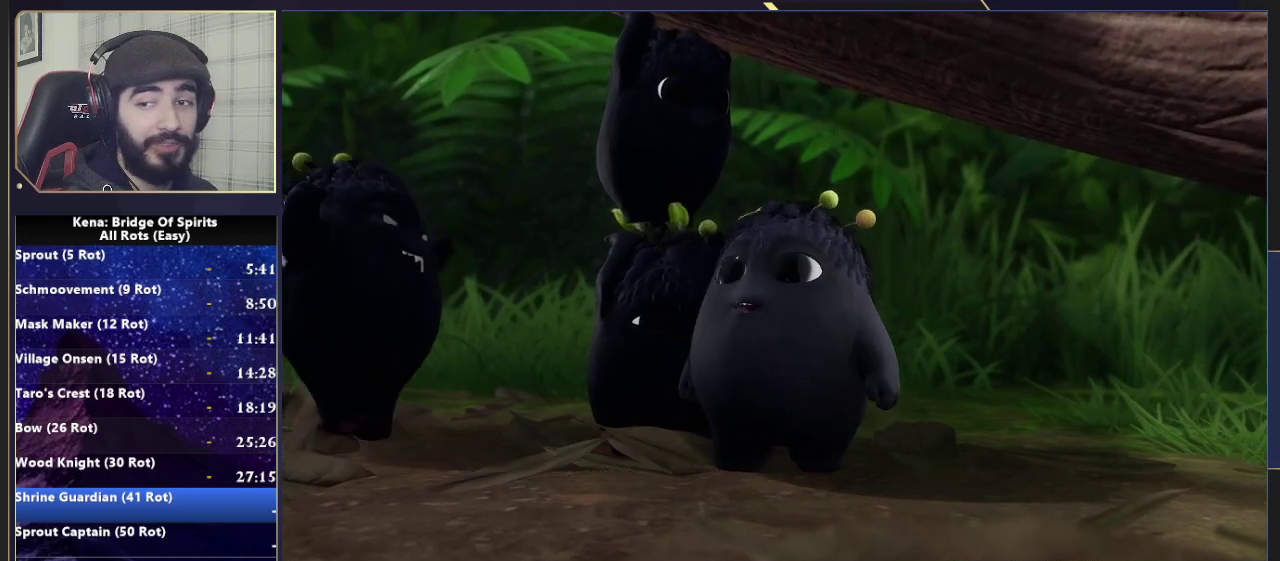
{"buttons": [], "left_stick": "up-right", "right_stick": "right", "events": [[383, "right_stick", "right"]]}
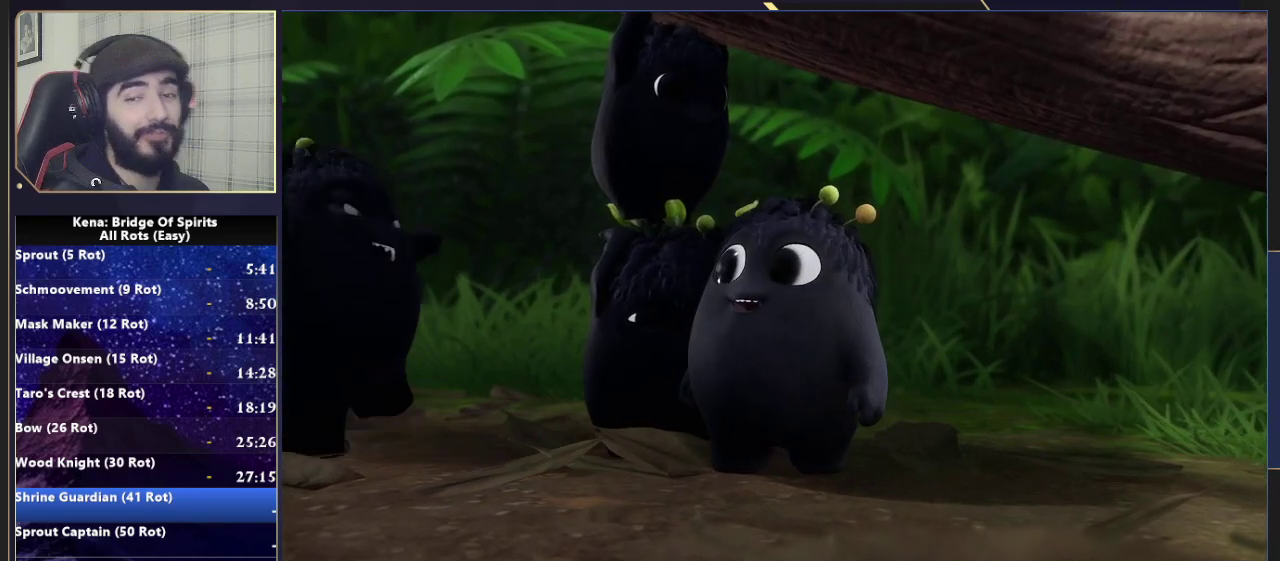
{"buttons": [], "left_stick": "up-right", "right_stick": "right", "events": []}
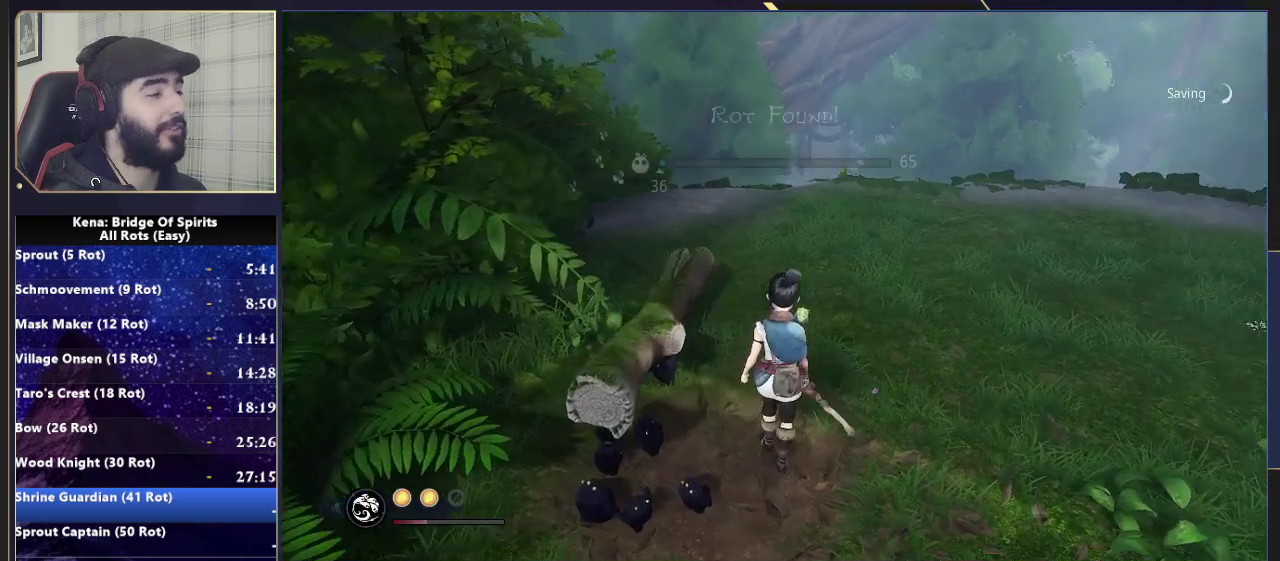
{"buttons": [], "left_stick": "up-right", "right_stick": "down-right", "events": [[50, "right_stick", "center"], [100, "CIRCLE", "down"], [183, "CIRCLE", "up"], [333, "right_stick", "down-right"]]}